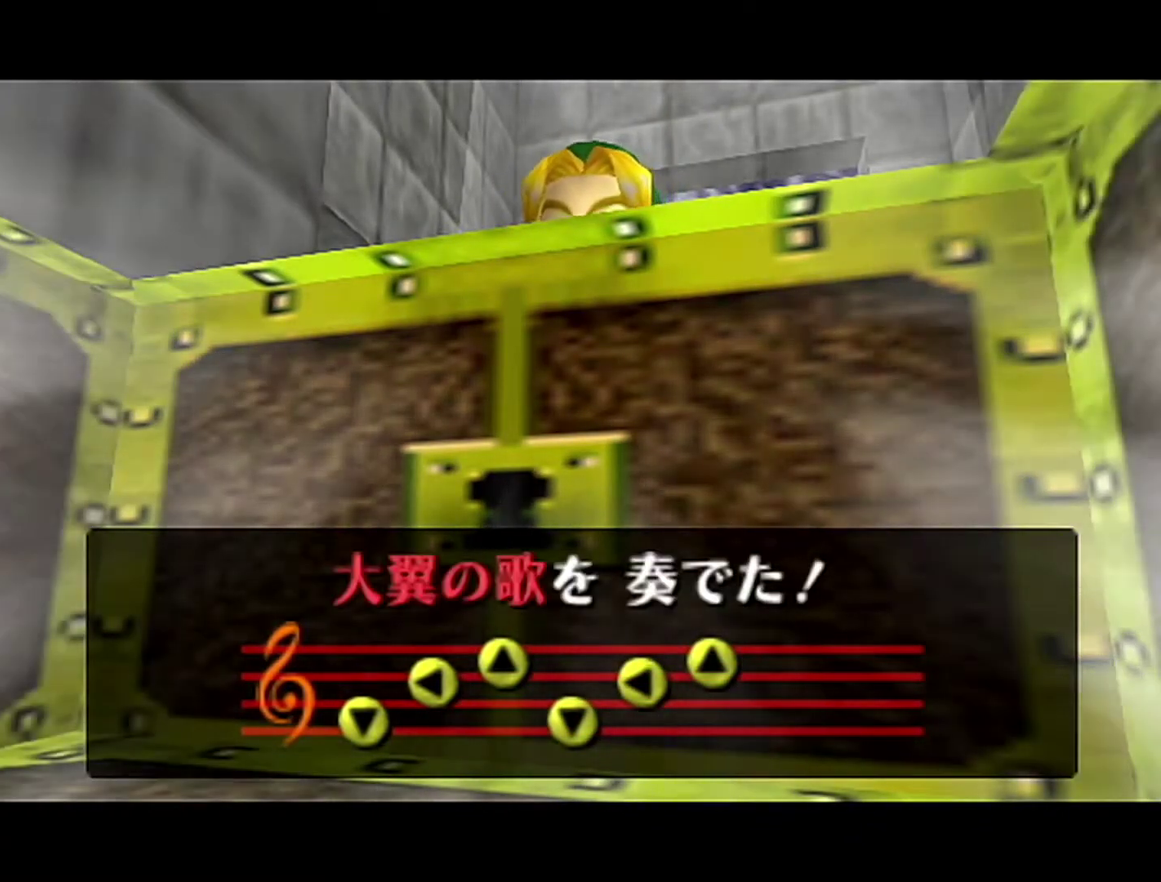
Gameplay with a controller (Nintendo layout); each line is a JSON object with the inputs held at the frame after it. "events" lists button and stick changes between this image and that frame as [ms after this image, input, new state], when the widget could be followed in between. Not read: L3 R3.
{"buttons": [], "left_stick": "center", "events": []}
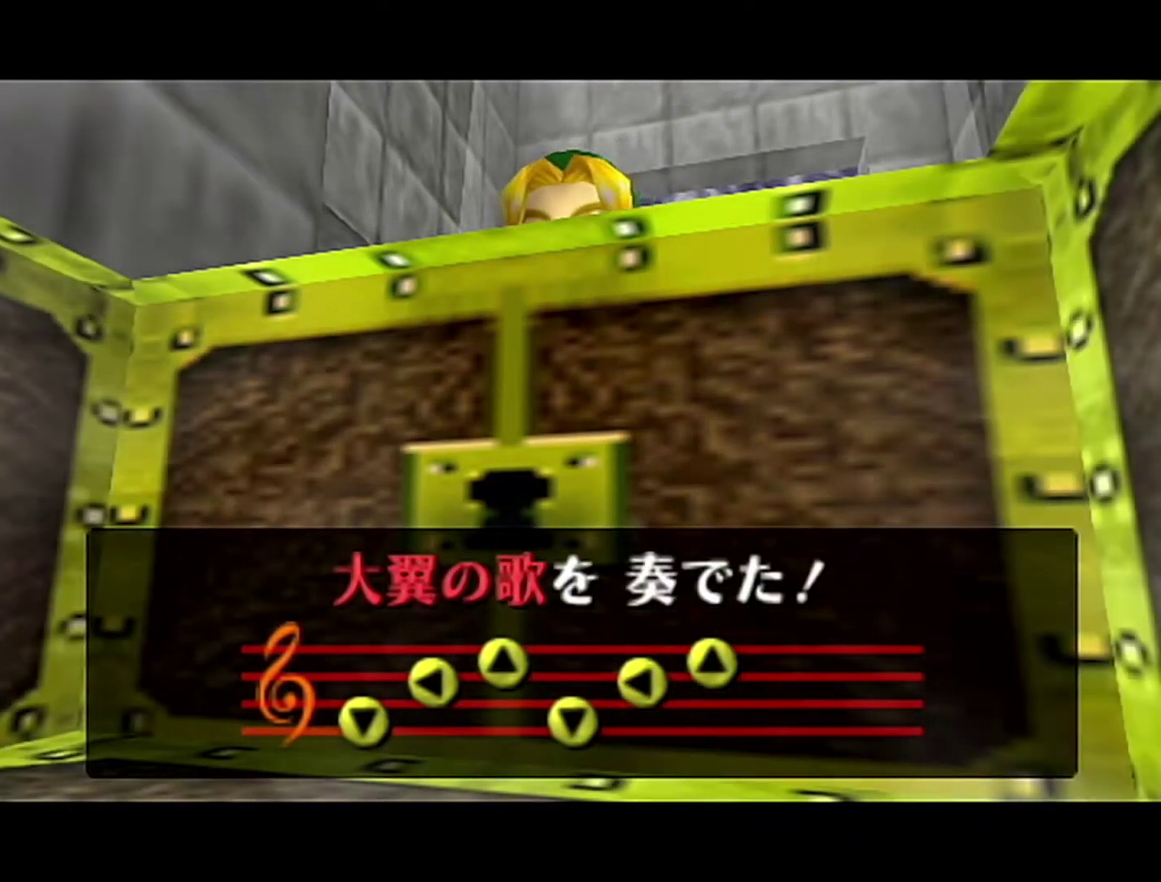
{"buttons": [], "left_stick": "center", "events": []}
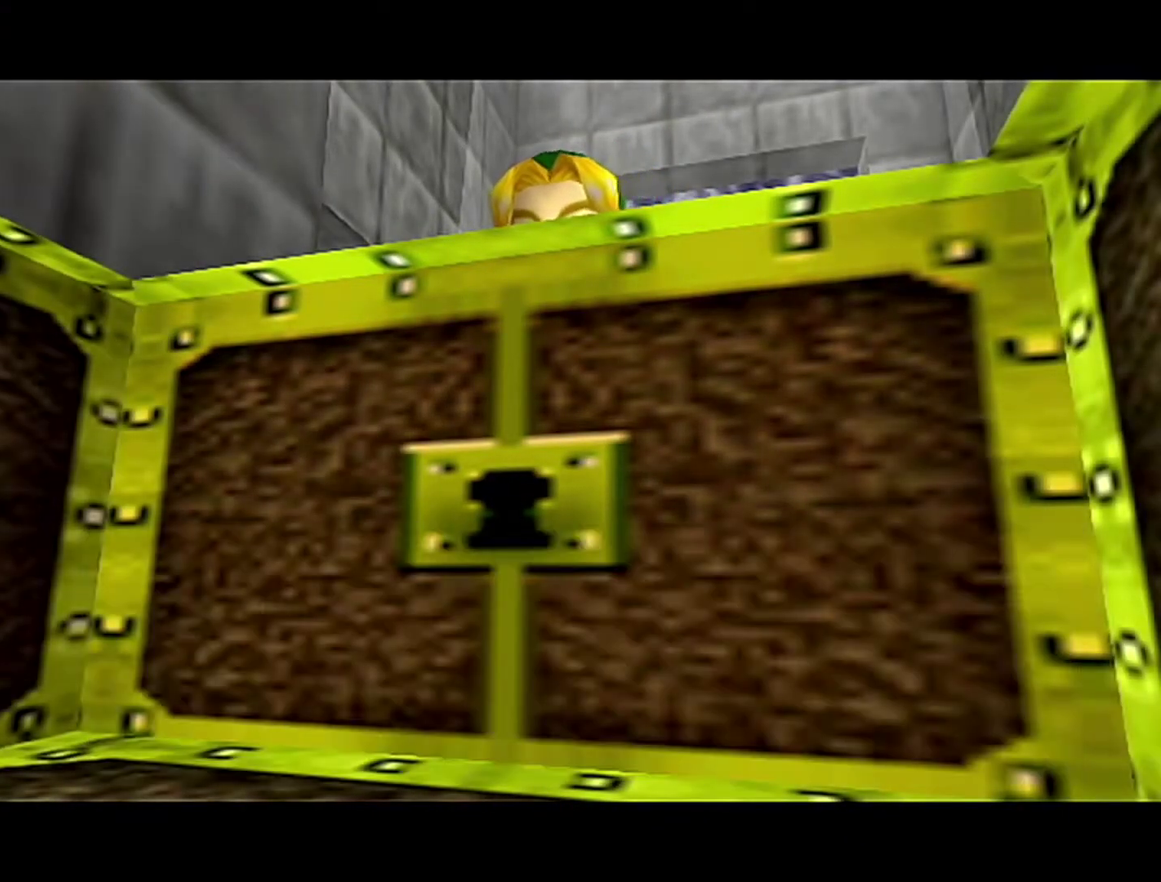
{"buttons": [], "left_stick": "center", "events": []}
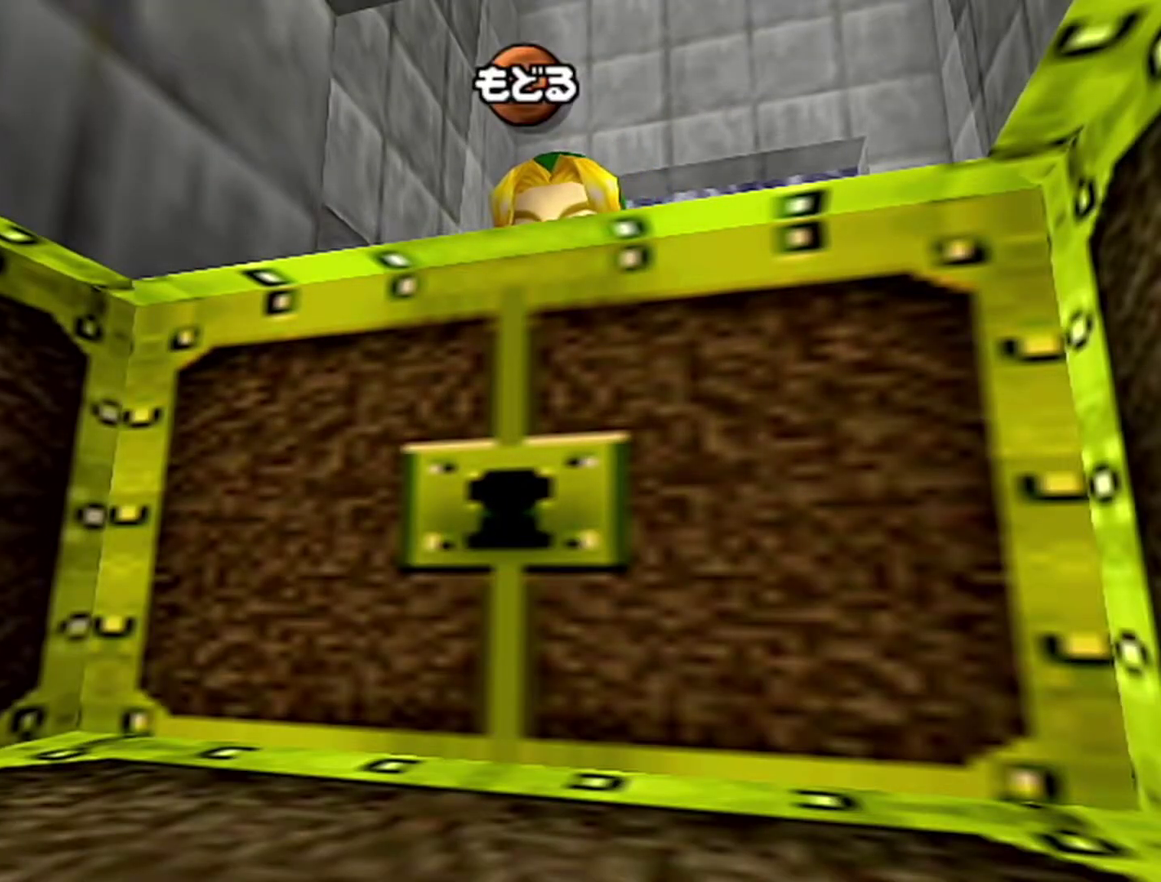
{"buttons": [], "left_stick": "center", "events": [[300, "left_stick", "right"], [467, "left_stick", "center"]]}
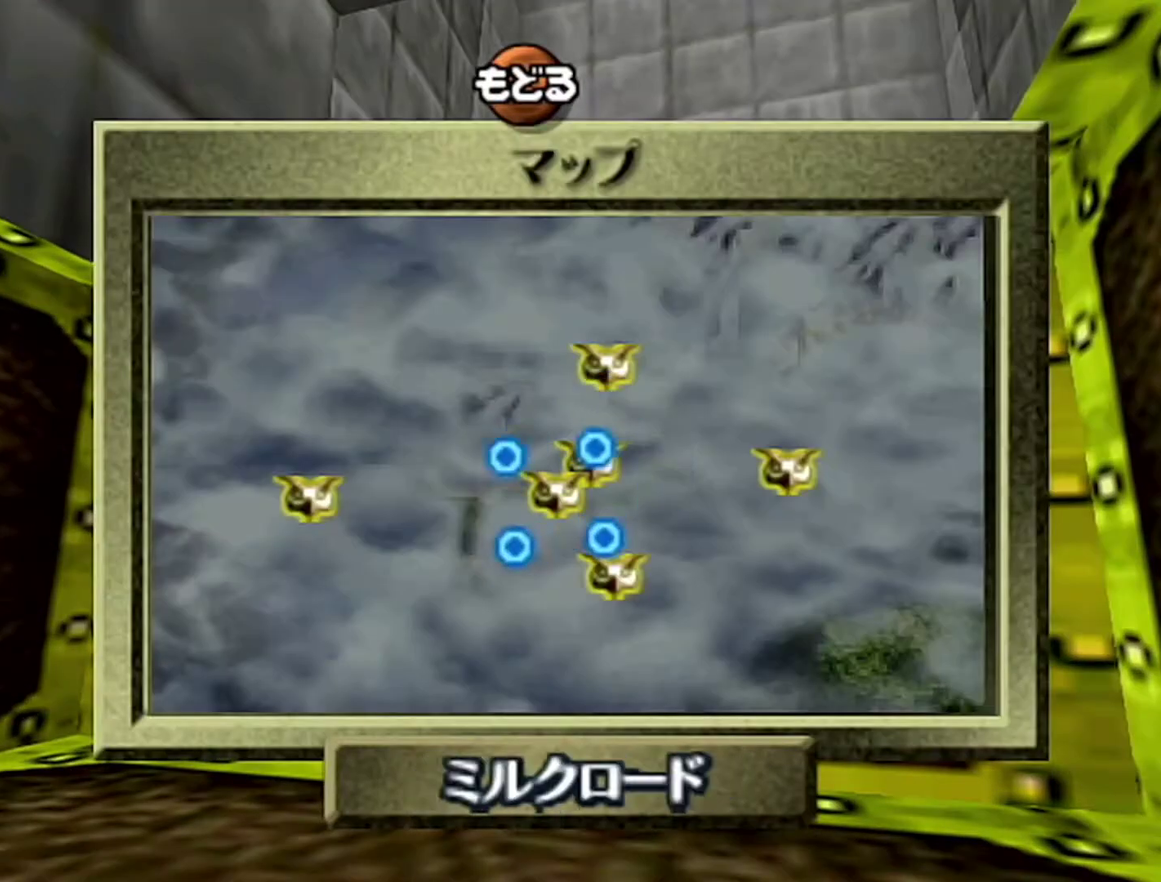
{"buttons": ["A"], "left_stick": "center", "events": [[83, "left_stick", "up-left"], [217, "left_stick", "center"], [367, "A", "down"]]}
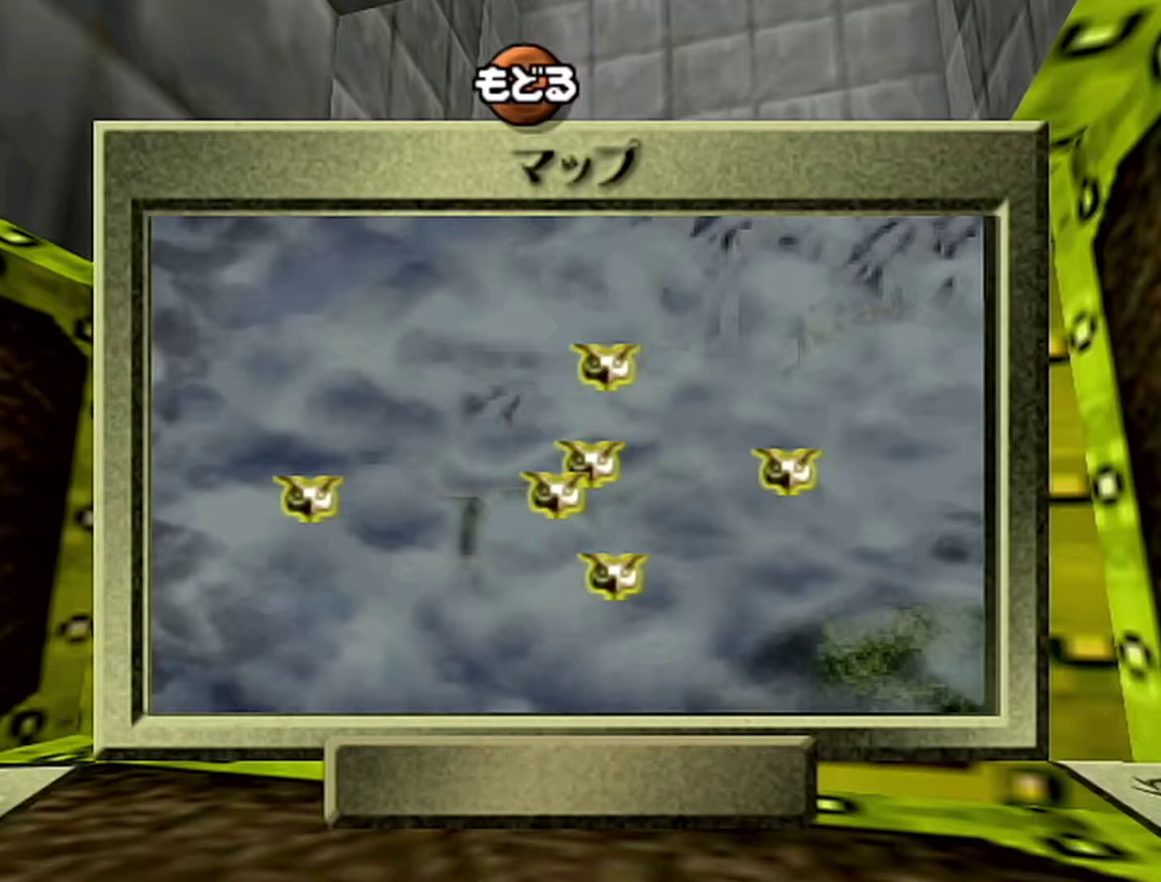
{"buttons": [], "left_stick": "center", "events": [[50, "A", "up"], [117, "A", "down"], [217, "A", "up"]]}